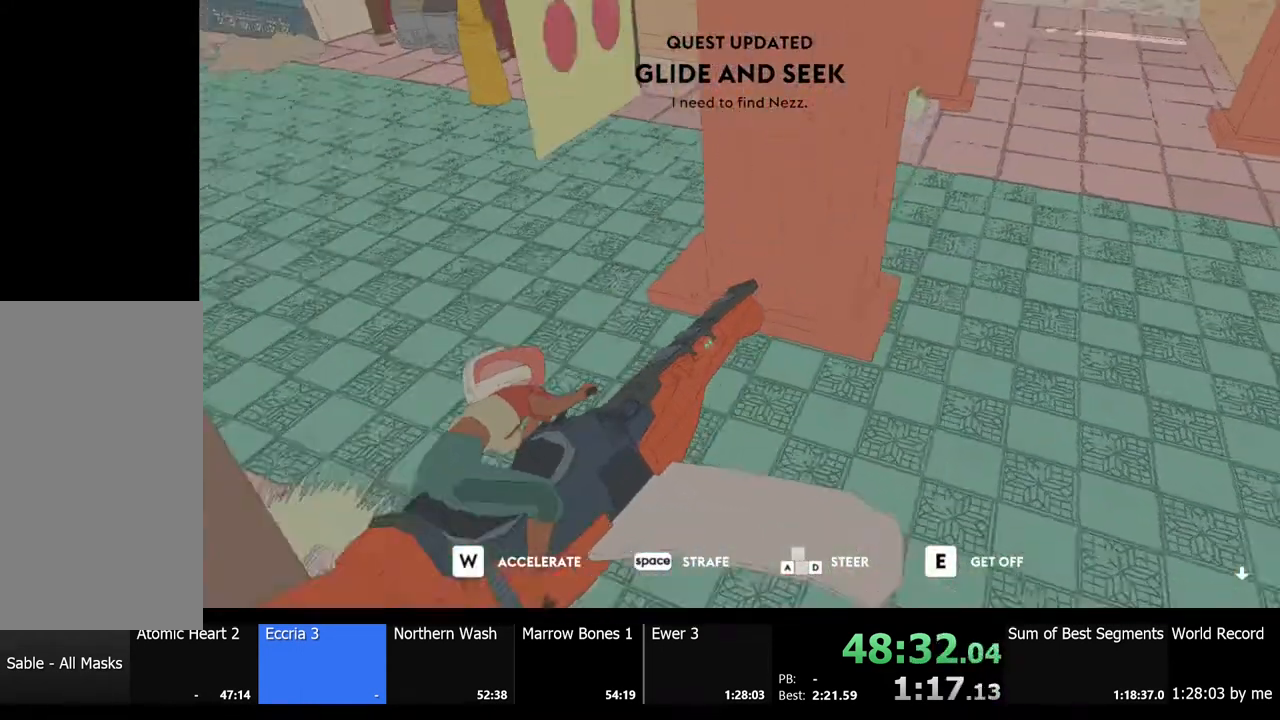
Gameplay with keyboard and mouse; each line is a JSON object with the keys and mouse buttons held at the frame after it. "events" lists presses ("down") and releases ("up") of "a", "ctrl", "d", "e", "f", "q", "r", "s", "shift", "space", "tab", "w", "mouse_left", "mouse_wheel", "mouse_right", "mouse_mb4" and "mouse_mb5" between this image and that frame as [ms after this image, input, new state], when the widget could be followed in between. "mouse_left", "mouse_wheel", "mouse_right", "mouse_mb4", "mouse_mb5" = the "left", "wheel", "right", "mb4", "mb5" buttons of the "mouse" list. No other keys are recorded. "wheel" means that the mouse wheel is clicked or scrolled. Mouse movement is not recorded.
{"keys": ["a", "w"], "mouse": [], "events": [[500, "w", "down"]]}
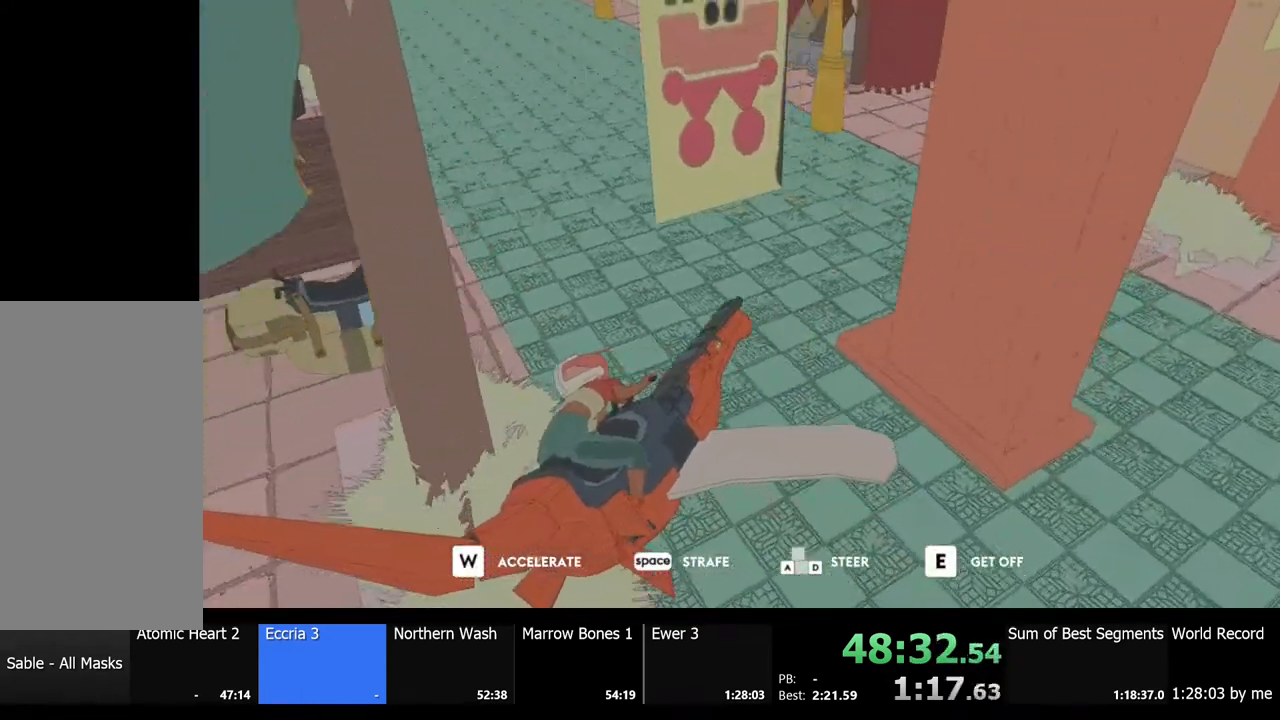
{"keys": ["w"], "mouse": [], "events": [[133, "a", "up"], [400, "a", "down"], [433, "a", "up"]]}
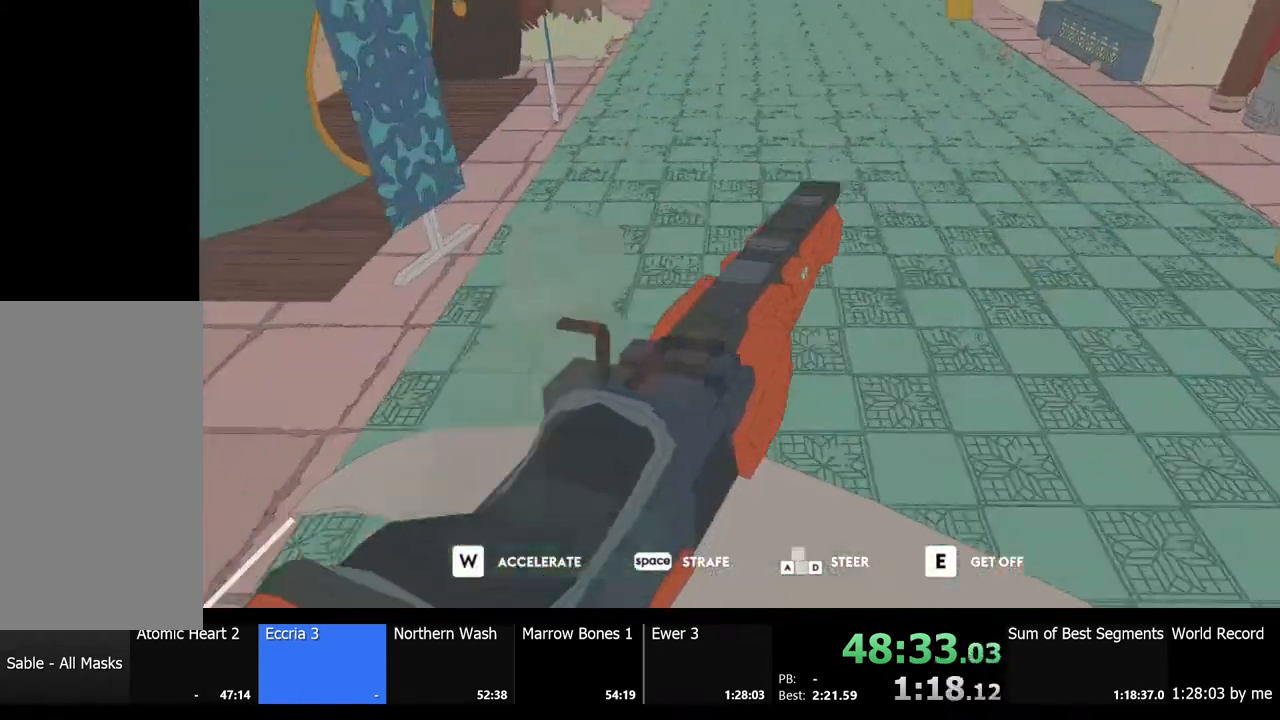
{"keys": ["a", "w"], "mouse": [], "events": [[67, "a", "down"], [167, "a", "up"], [333, "a", "down"]]}
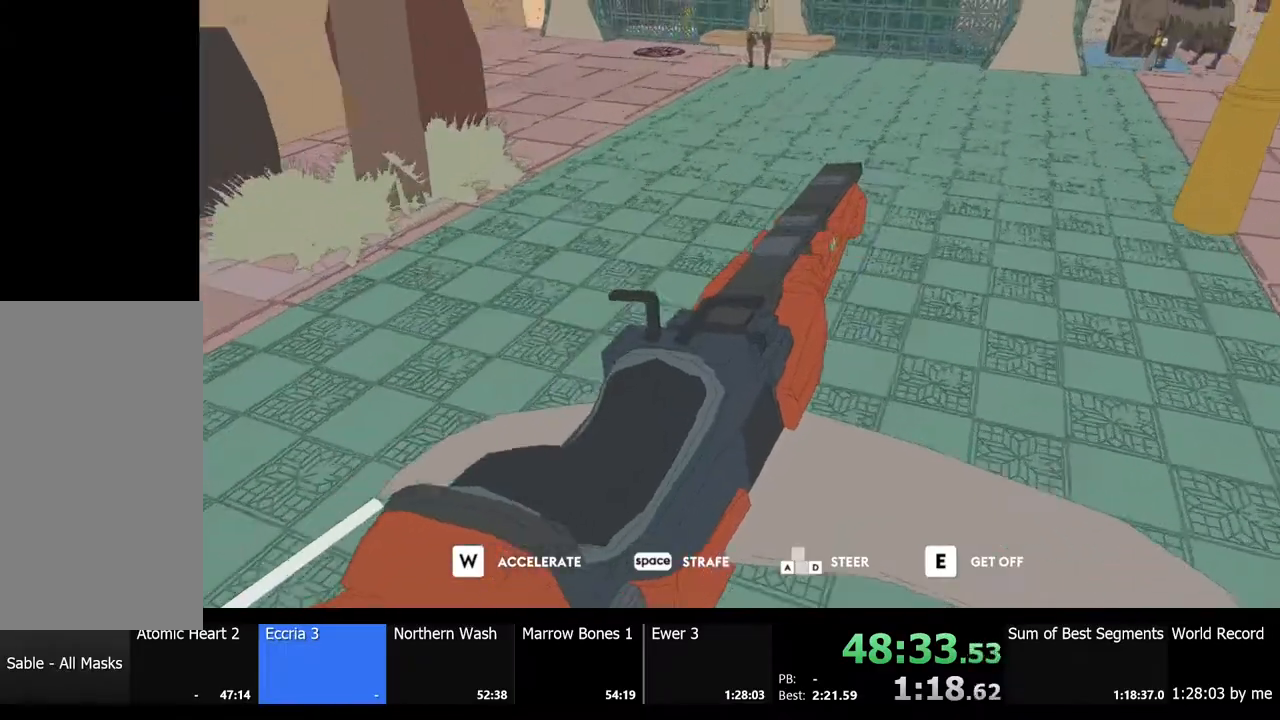
{"keys": ["a"], "mouse": [], "events": [[33, "w", "up"]]}
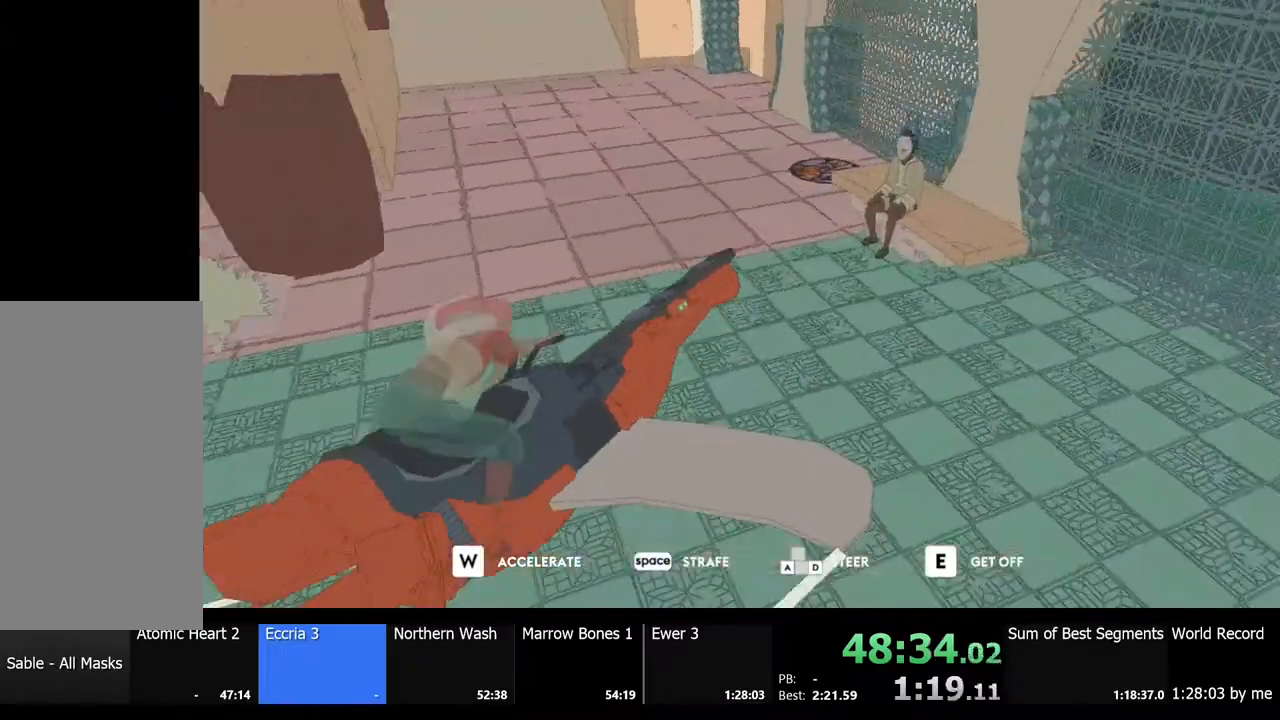
{"keys": [], "mouse": [], "events": [[200, "w", "down"], [400, "w", "up"], [467, "a", "up"]]}
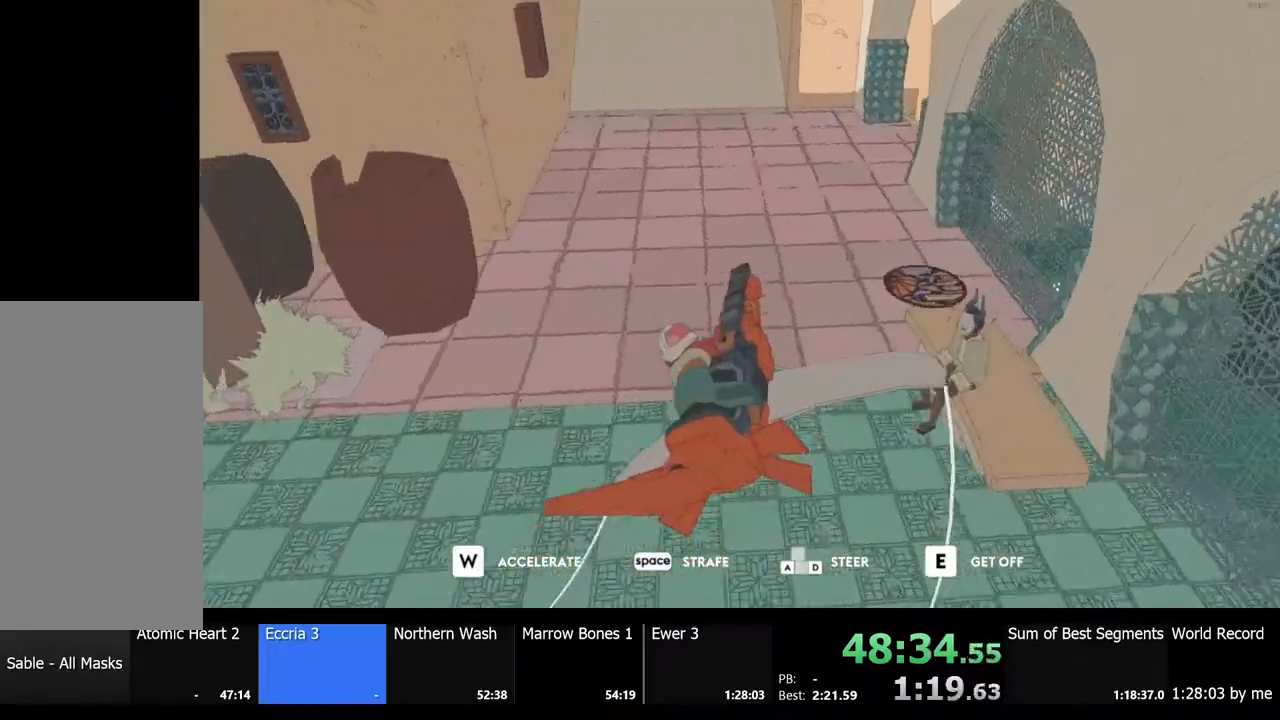
{"keys": ["w"], "mouse": [], "events": [[67, "w", "down"], [267, "d", "down"], [333, "d", "up"]]}
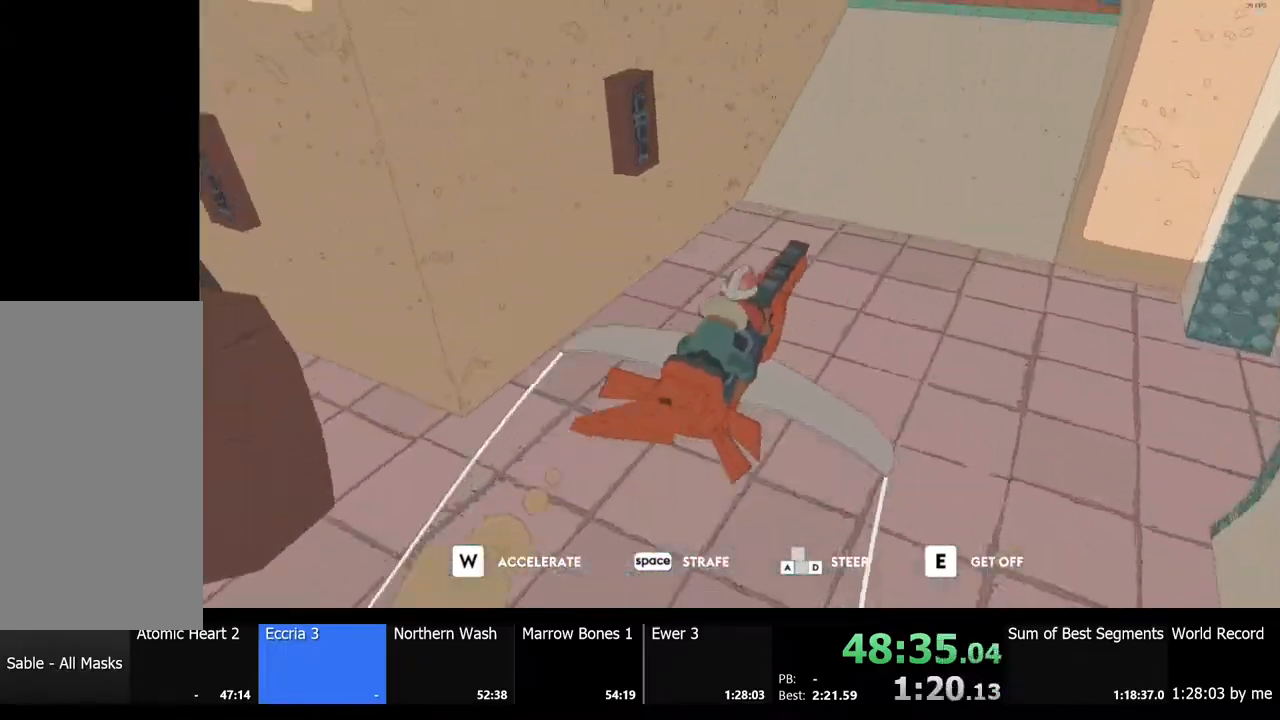
{"keys": [], "mouse": [], "events": [[33, "w", "up"], [333, "w", "down"], [500, "w", "up"]]}
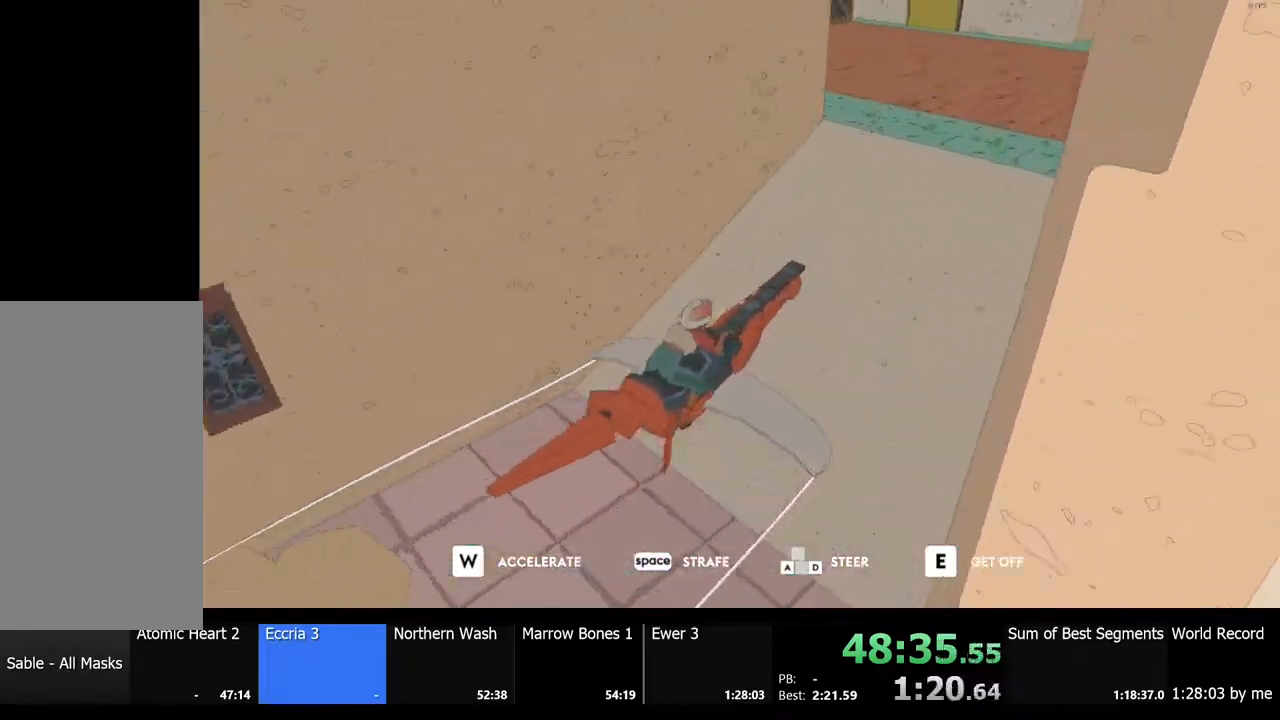
{"keys": [], "mouse": [], "events": []}
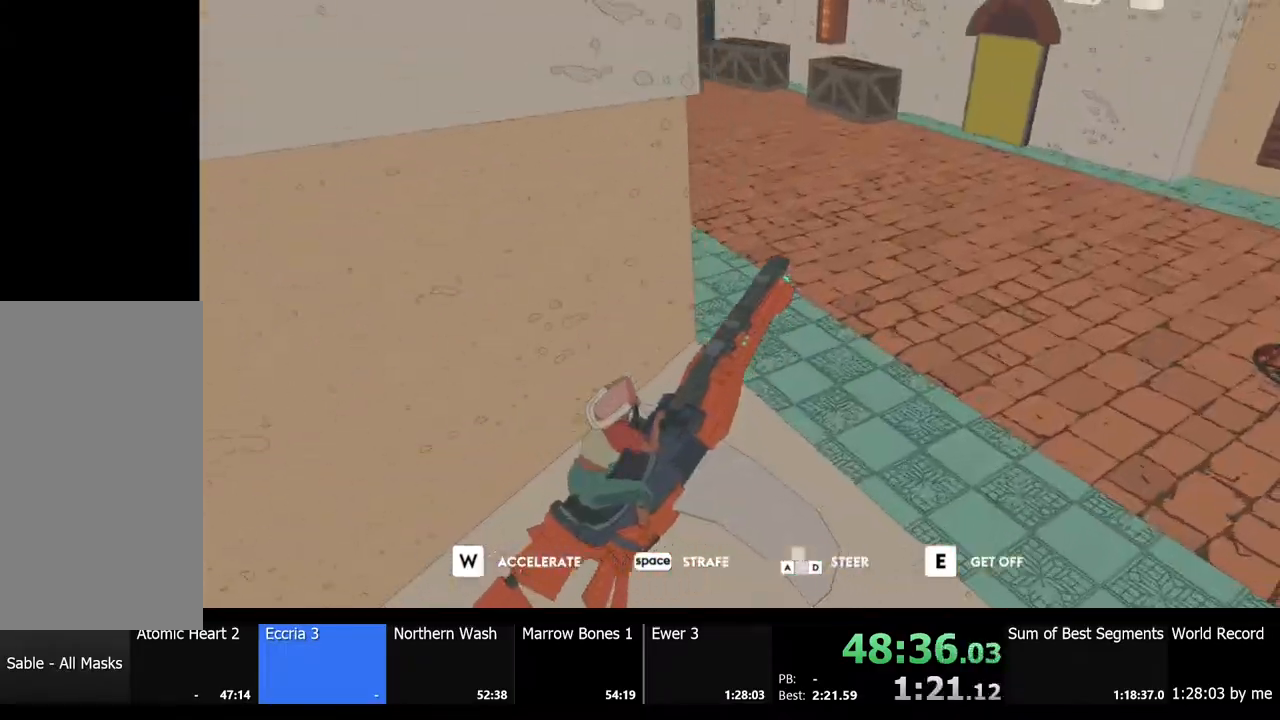
{"keys": ["w"], "mouse": [], "events": [[33, "a", "down"], [233, "a", "up"], [367, "w", "down"]]}
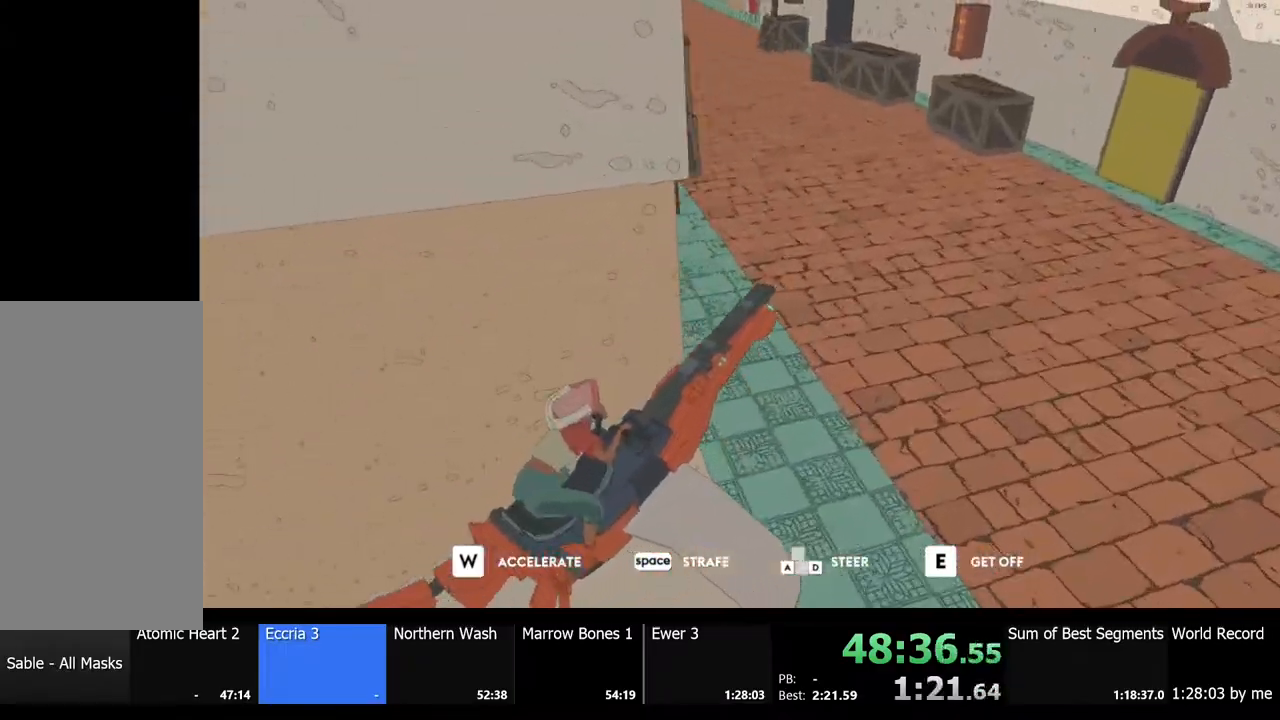
{"keys": ["a"], "mouse": [], "events": [[200, "a", "down"], [233, "w", "up"]]}
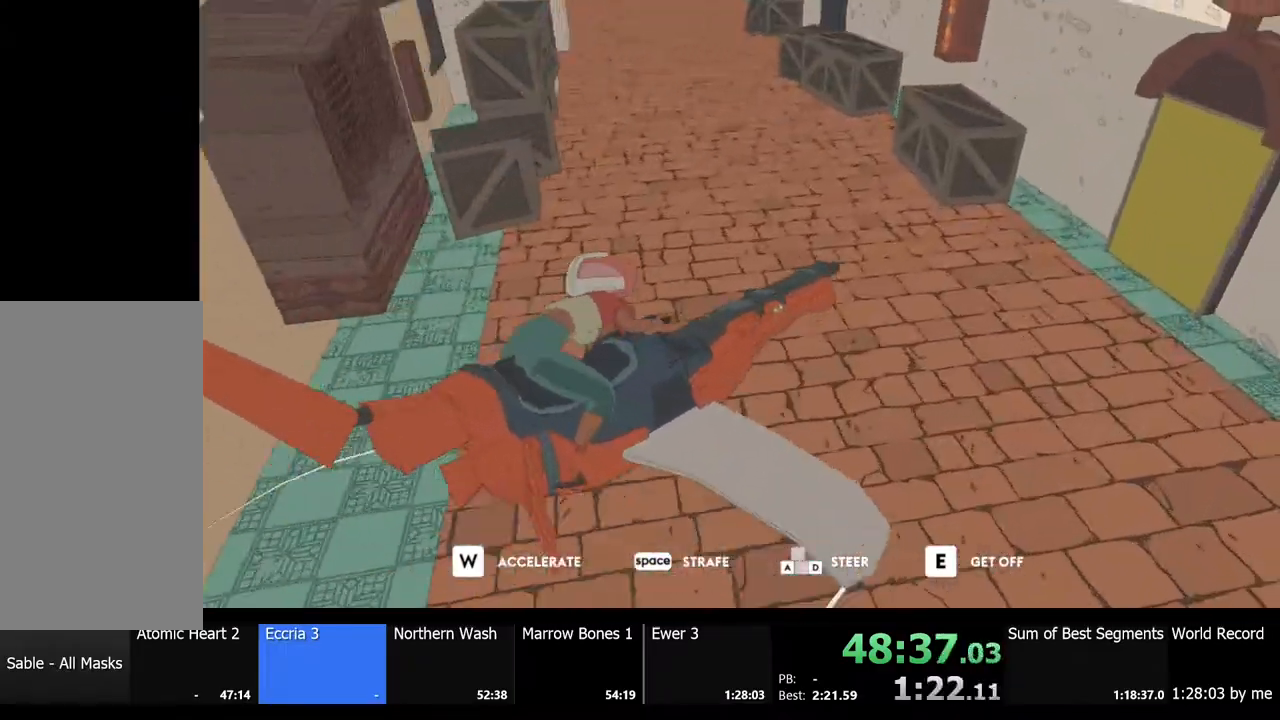
{"keys": ["w"], "mouse": [], "events": [[300, "w", "down"], [433, "a", "up"]]}
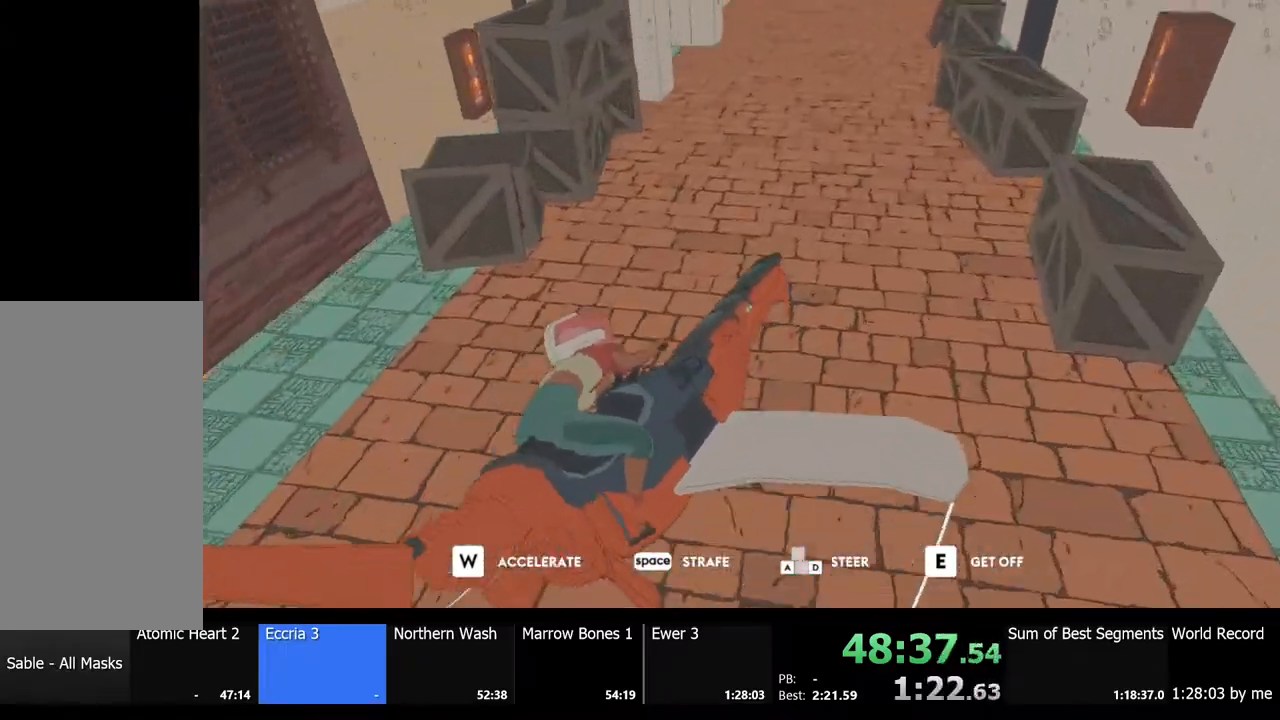
{"keys": [], "mouse": [], "events": [[167, "a", "down"], [200, "a", "up"], [367, "w", "up"]]}
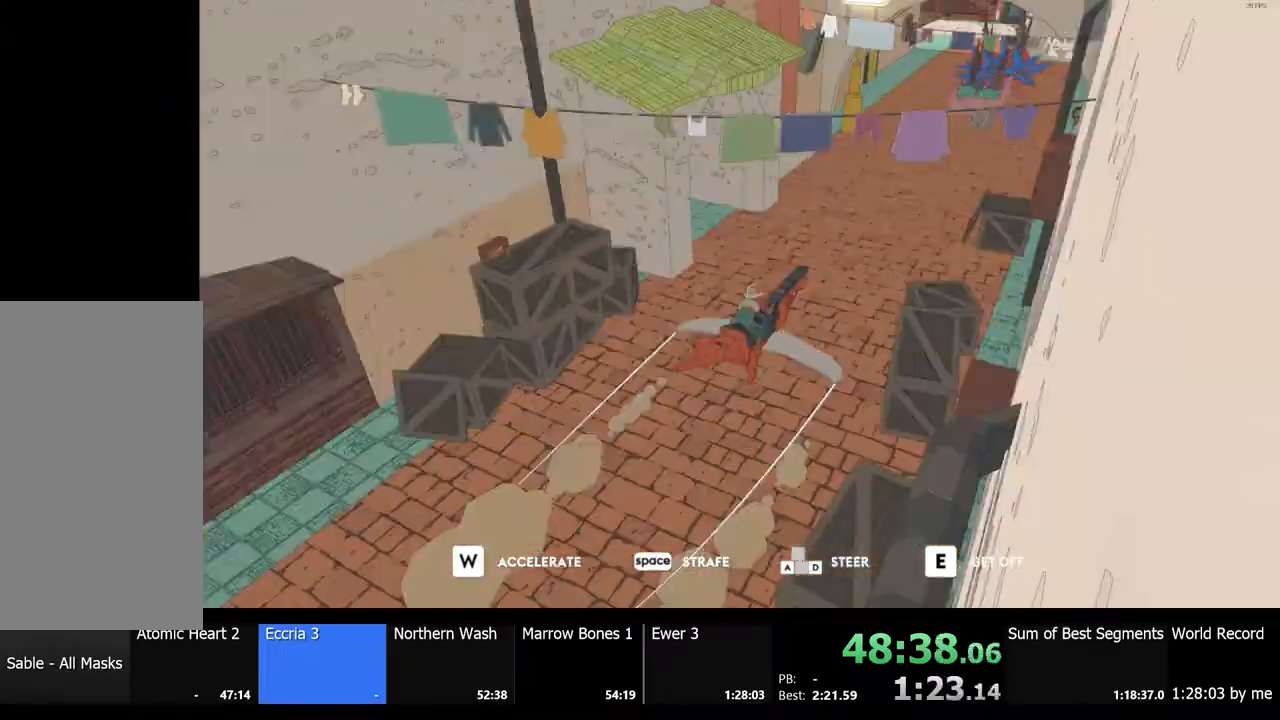
{"keys": ["a"], "mouse": [], "events": [[200, "a", "down"], [200, "w", "down"], [367, "w", "up"]]}
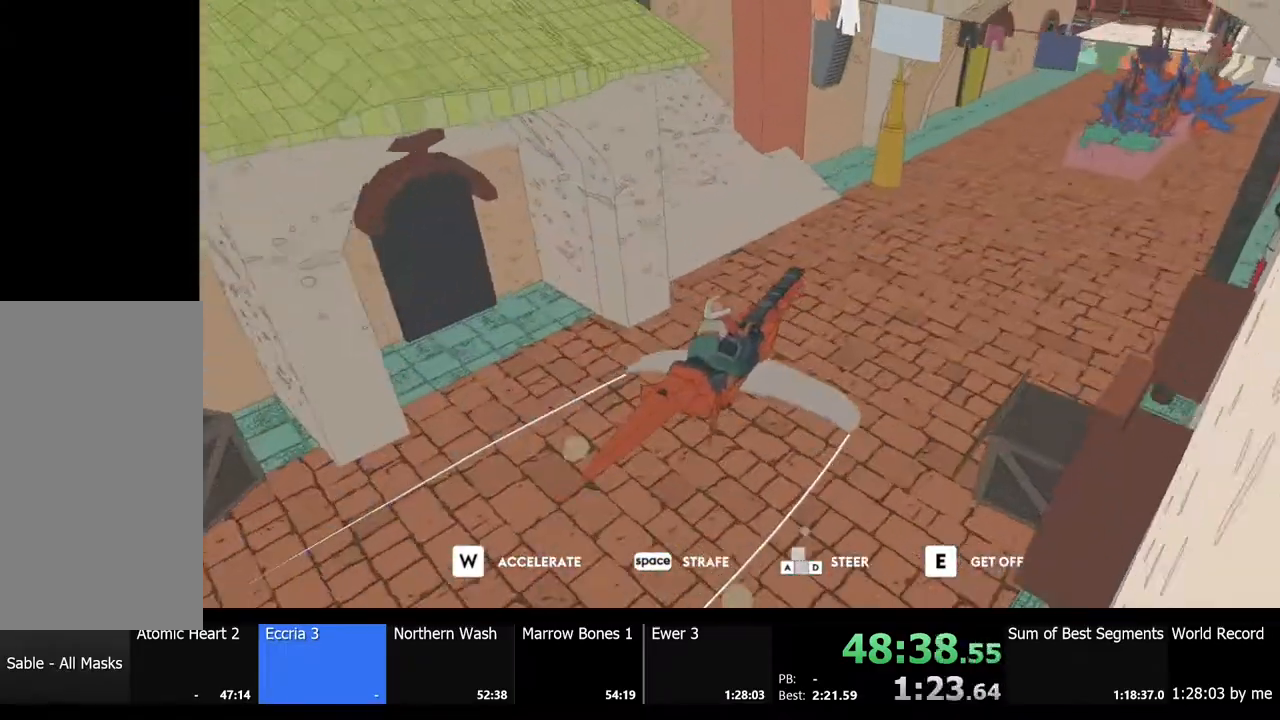
{"keys": ["a", "w"], "mouse": [], "events": [[500, "w", "down"]]}
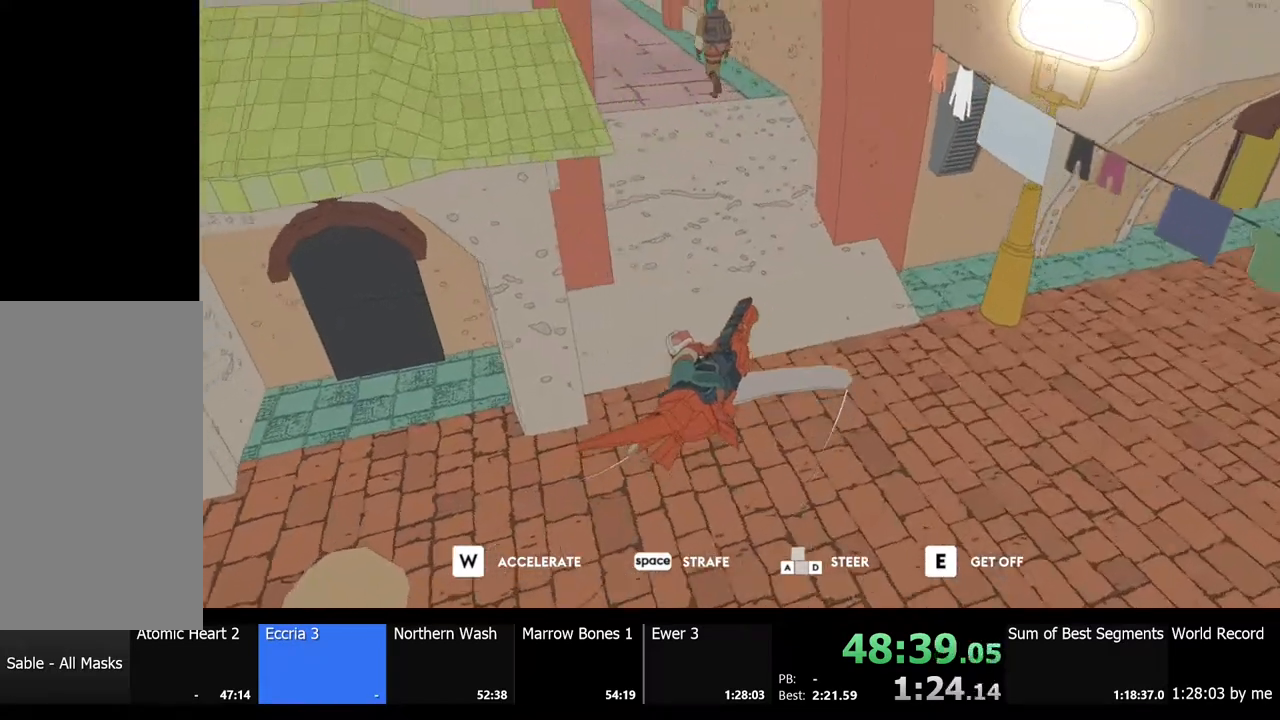
{"keys": [], "mouse": [], "events": [[167, "w", "up"], [333, "a", "up"]]}
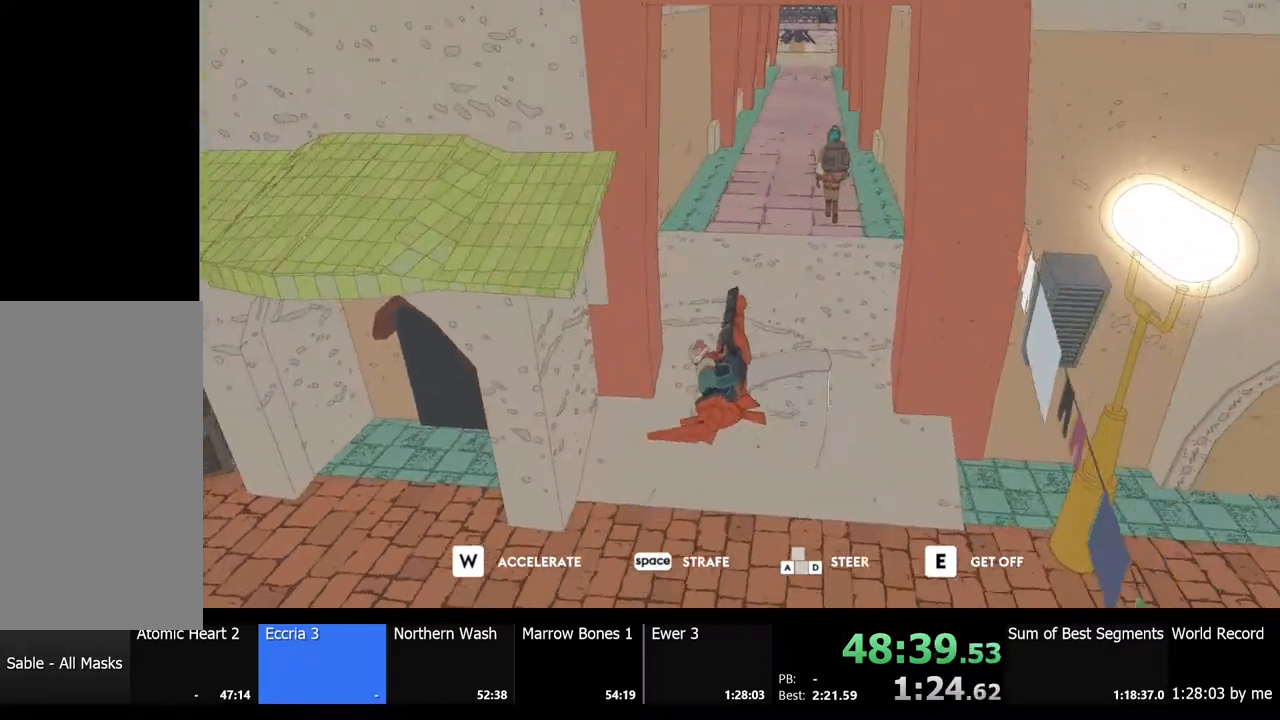
{"keys": [], "mouse": [], "events": [[33, "w", "down"], [200, "d", "down"], [367, "d", "up"], [367, "w", "up"]]}
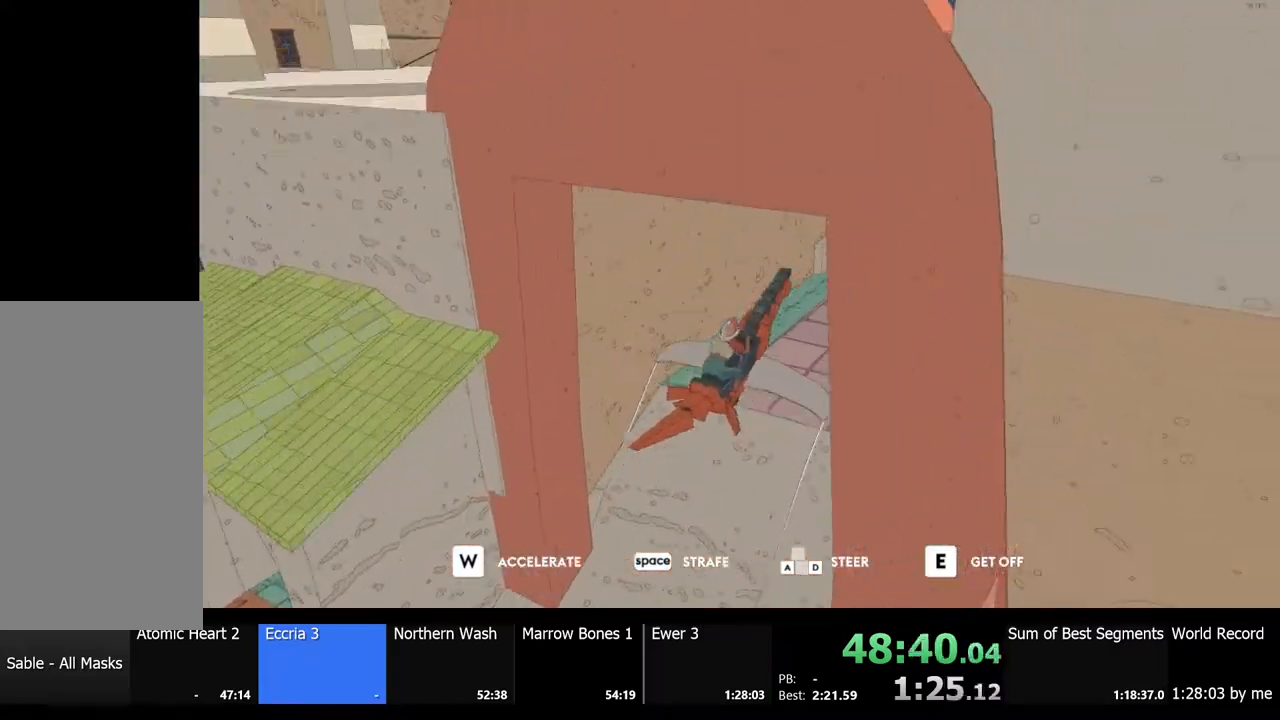
{"keys": [], "mouse": [], "events": [[100, "w", "down"], [233, "w", "up"], [367, "d", "down"], [467, "d", "up"]]}
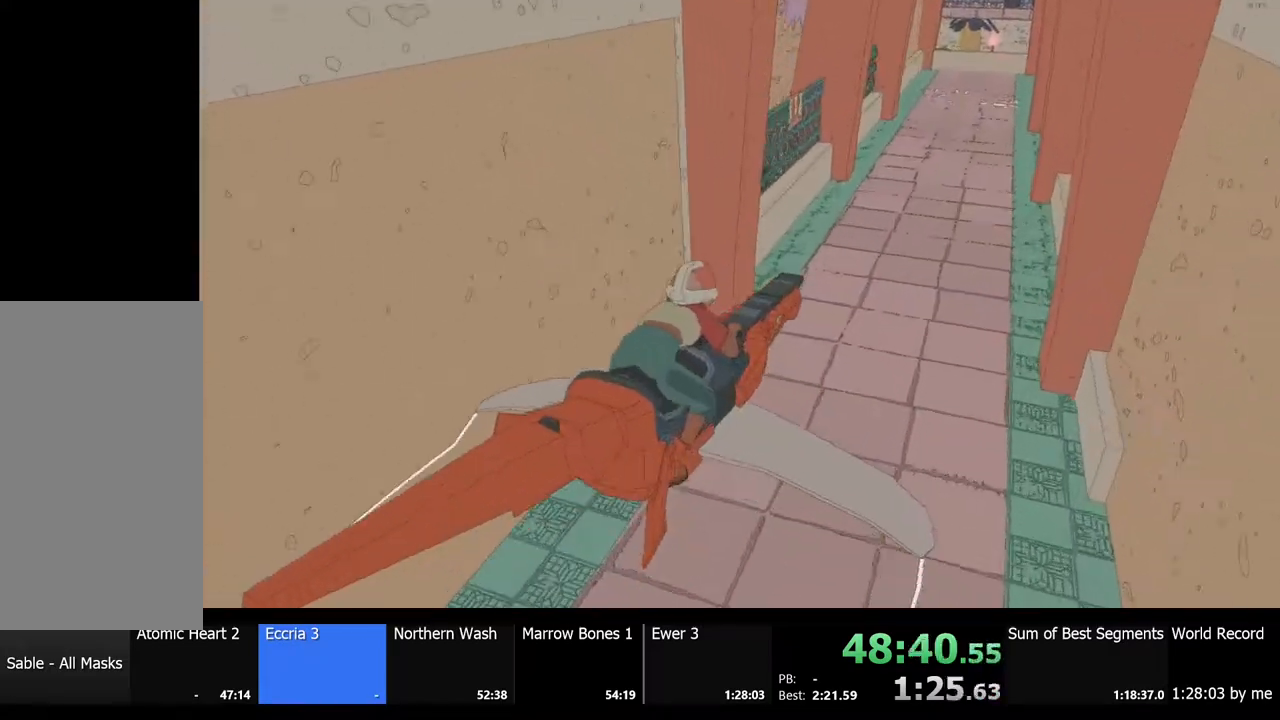
{"keys": ["w"], "mouse": [], "events": [[267, "w", "down"]]}
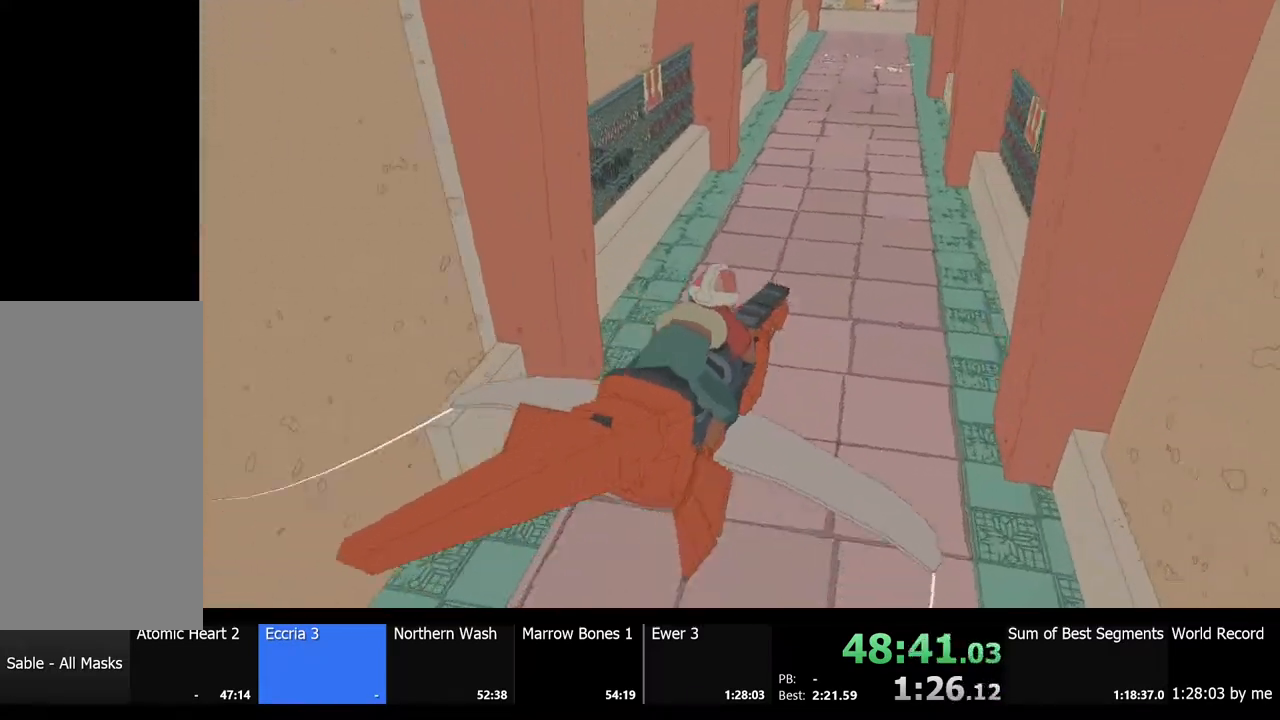
{"keys": [], "mouse": [], "events": [[300, "a", "down"], [400, "w", "up"], [433, "a", "up"]]}
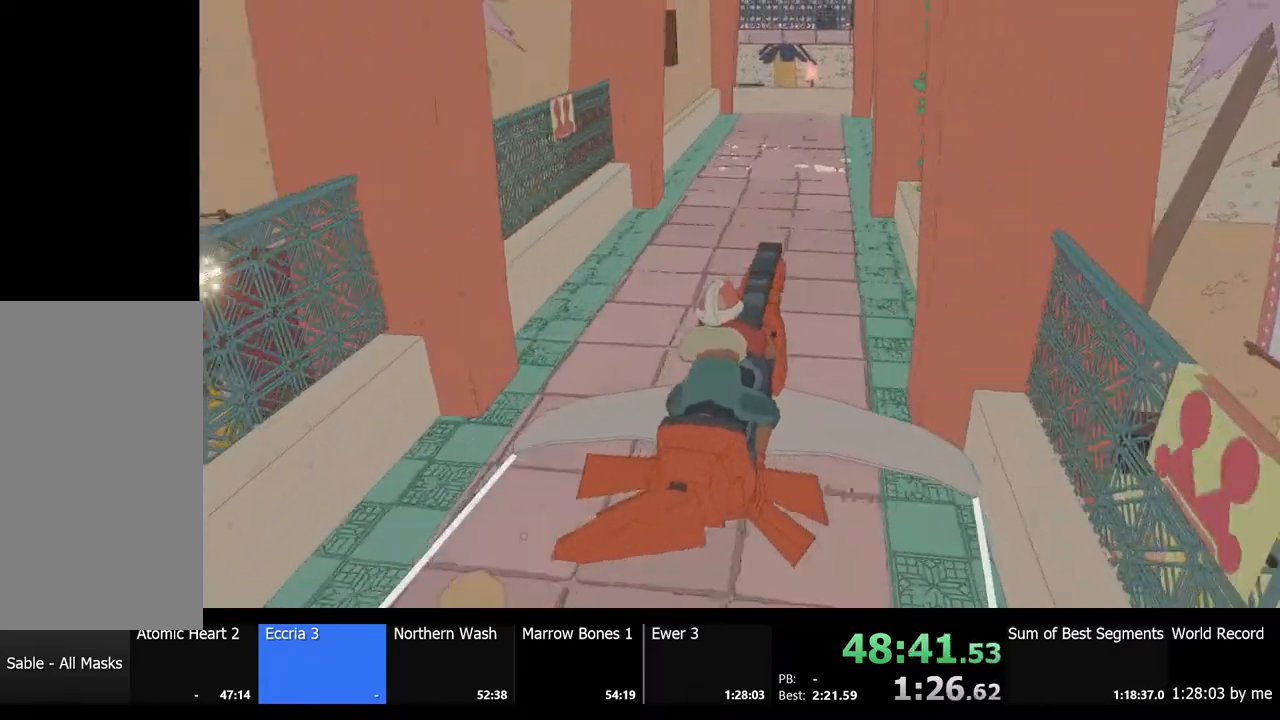
{"keys": ["d"], "mouse": [], "events": [[233, "w", "down"], [300, "d", "down"], [333, "w", "up"]]}
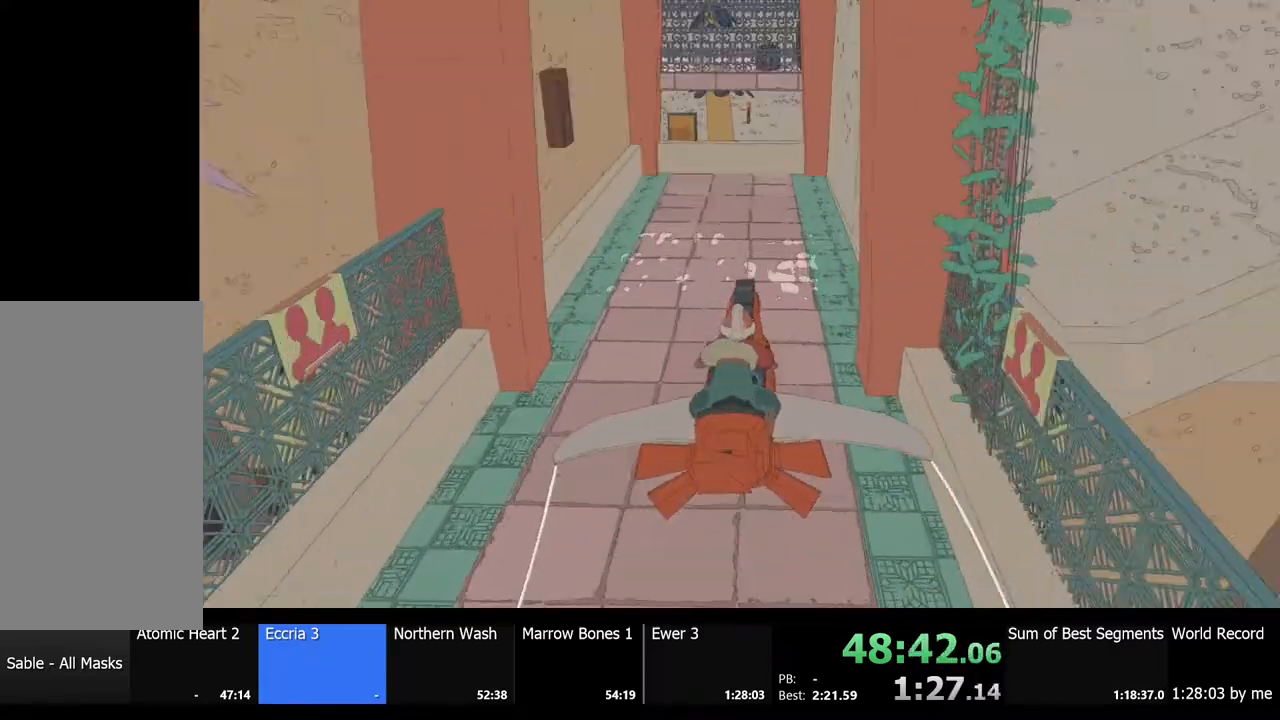
{"keys": ["d", "w"], "mouse": [], "events": [[433, "w", "down"]]}
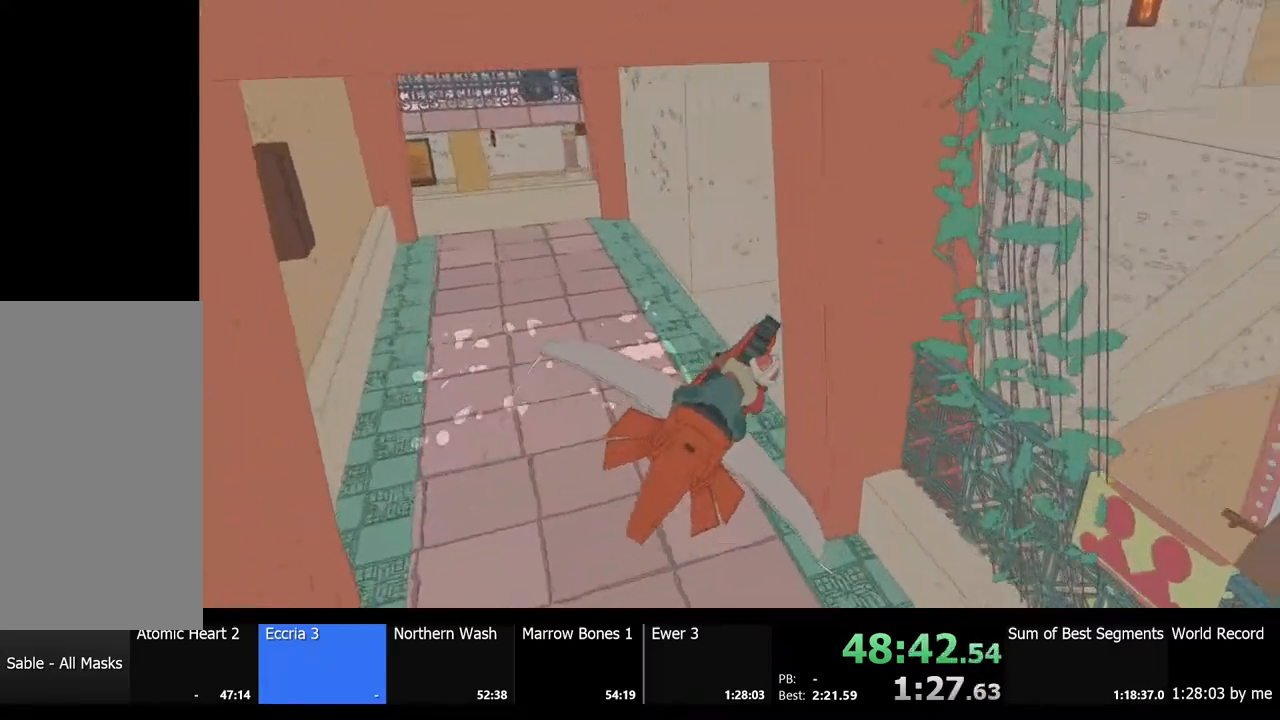
{"keys": [], "mouse": [], "events": [[167, "d", "up"], [367, "w", "up"]]}
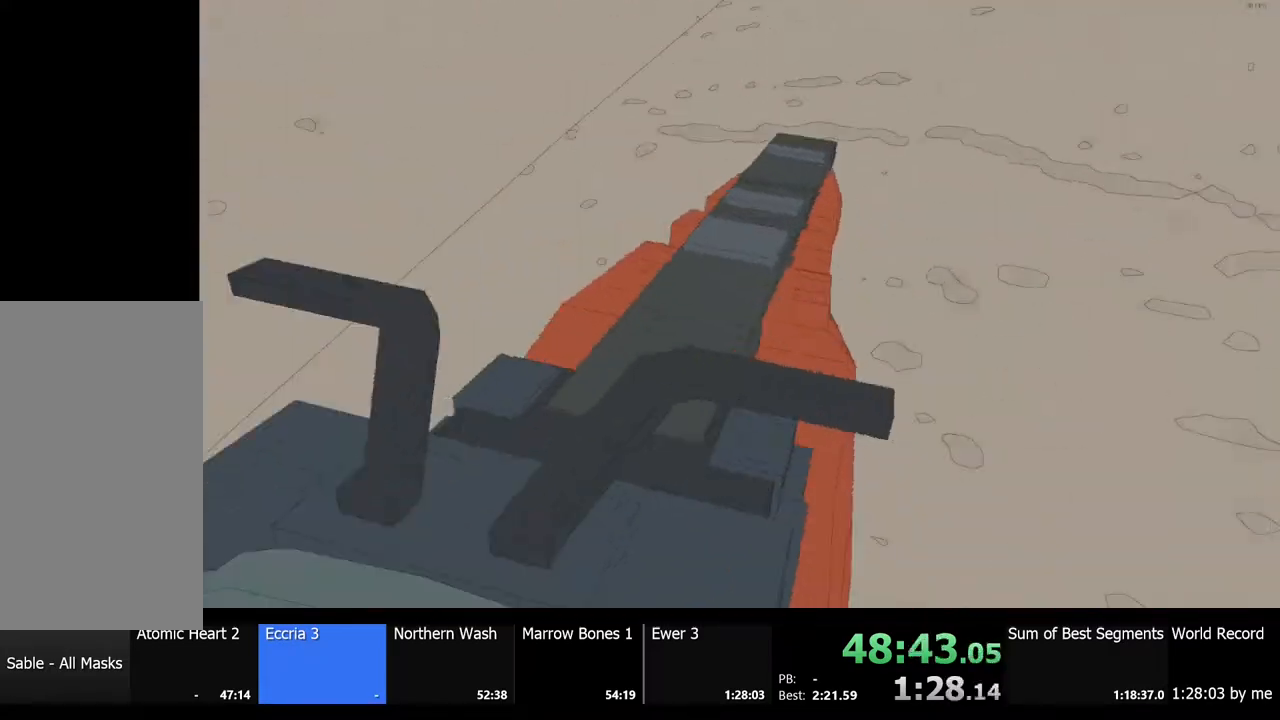
{"keys": ["d"], "mouse": [], "events": [[167, "d", "down"], [267, "d", "up"], [367, "w", "down"], [500, "d", "down"], [500, "w", "up"]]}
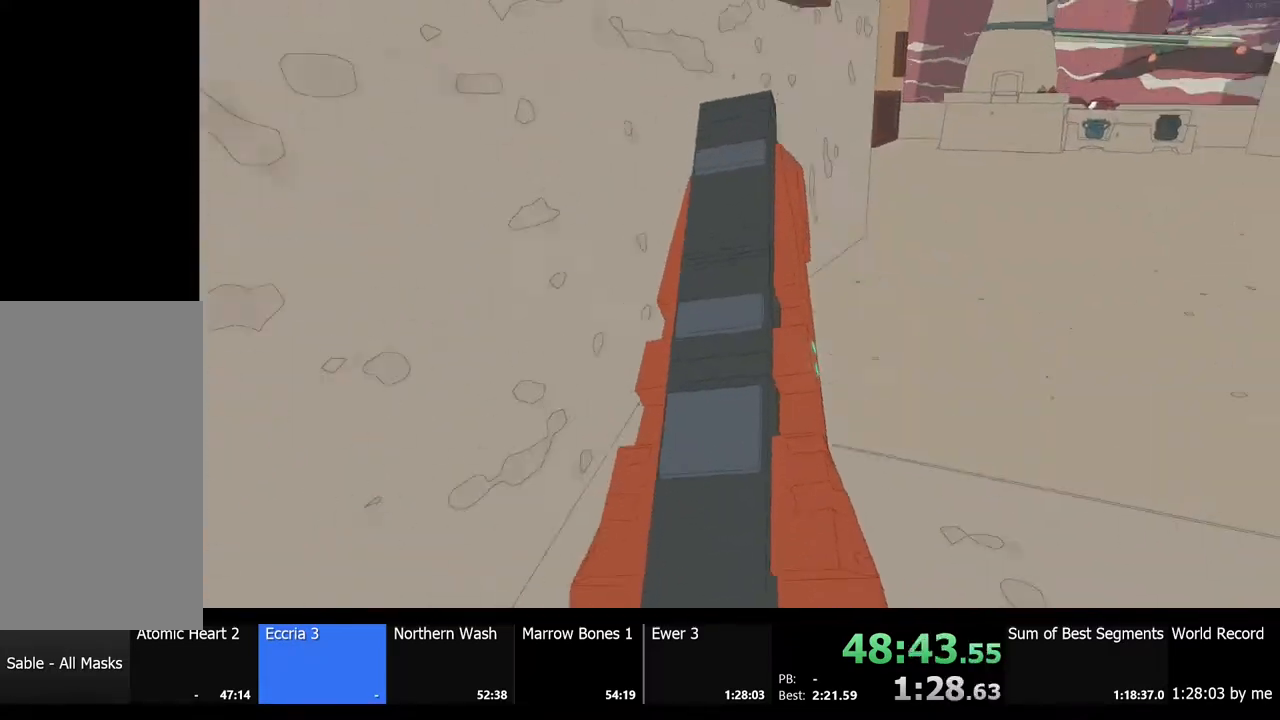
{"keys": ["w"], "mouse": [], "events": [[267, "d", "up"], [500, "w", "down"]]}
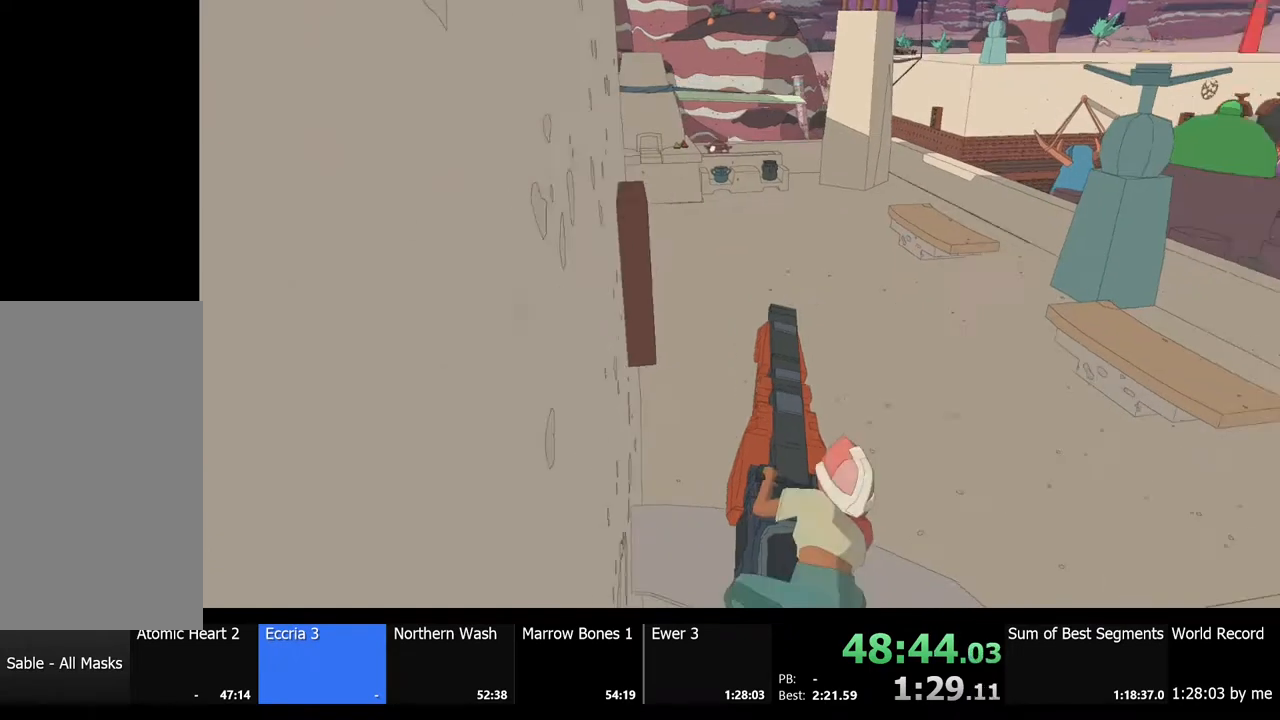
{"keys": ["a"], "mouse": [], "events": [[333, "a", "down"], [367, "w", "up"]]}
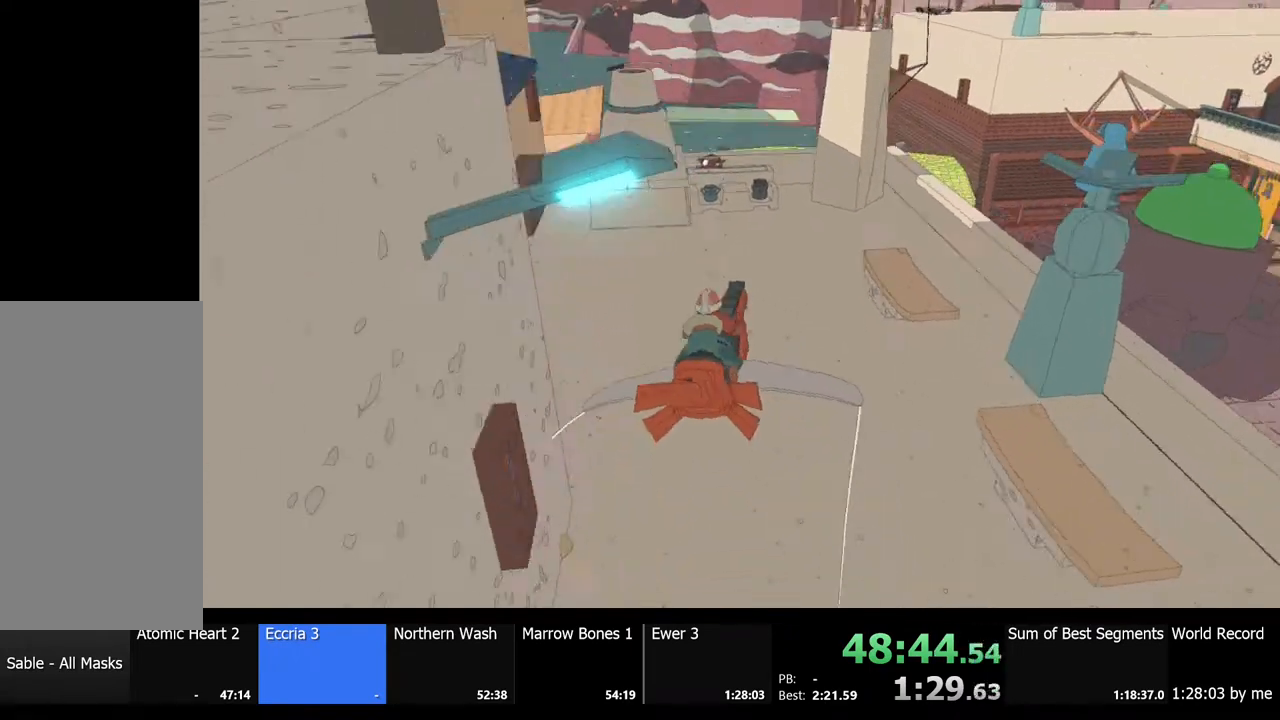
{"keys": ["a"], "mouse": [], "events": []}
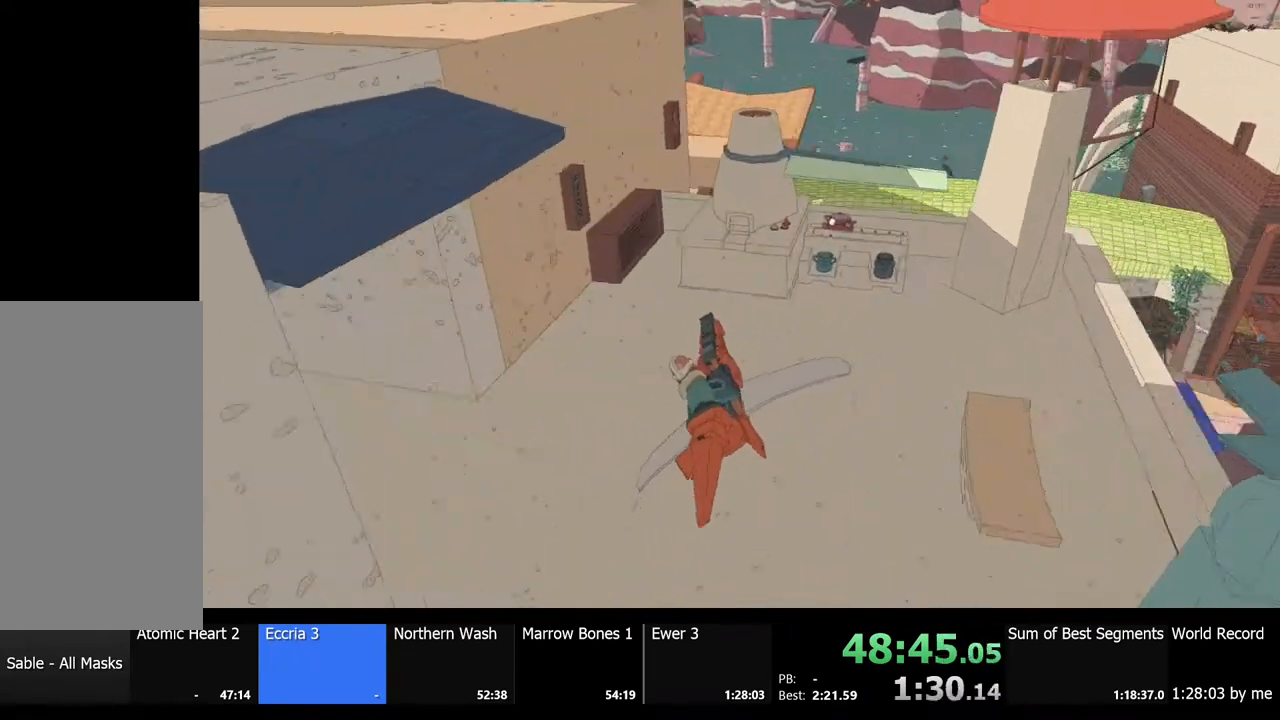
{"keys": ["a"], "mouse": [], "events": []}
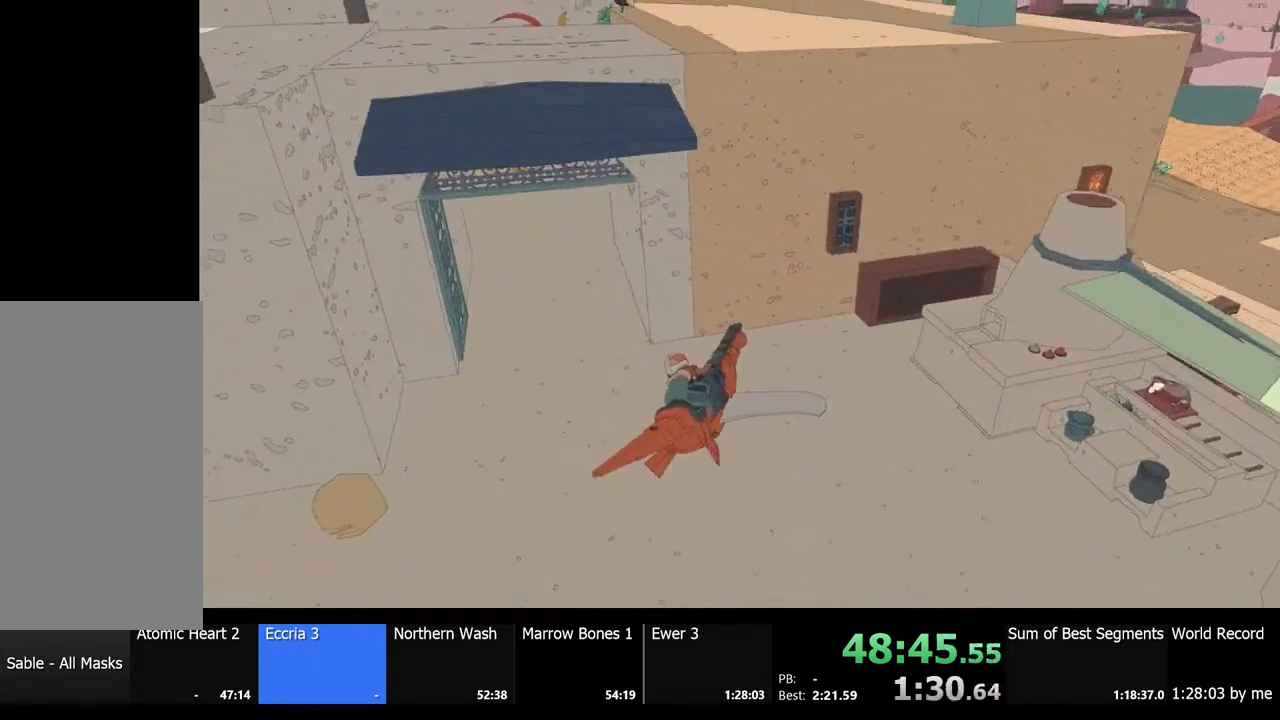
{"keys": ["w"], "mouse": [], "events": [[500, "a", "up"], [500, "w", "down"]]}
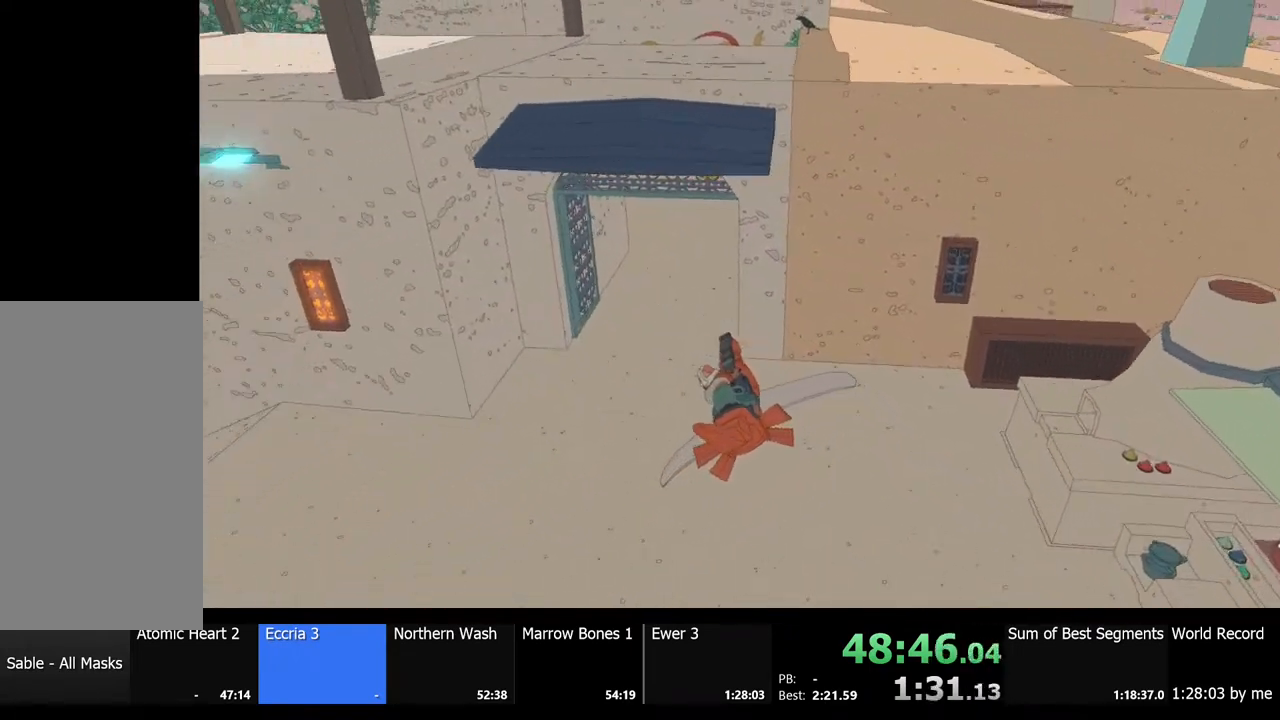
{"keys": ["w"], "mouse": [], "events": [[167, "d", "down"], [400, "d", "up"]]}
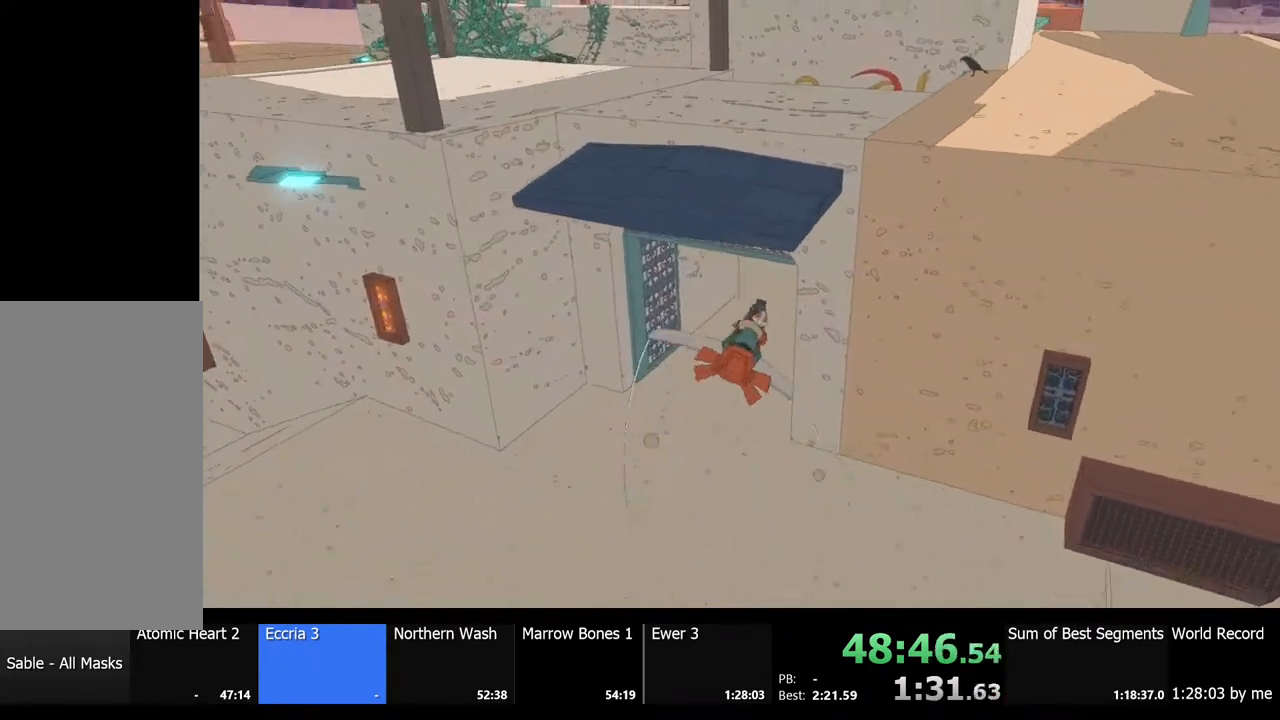
{"keys": ["a"], "mouse": [], "events": [[67, "a", "down"], [67, "w", "up"]]}